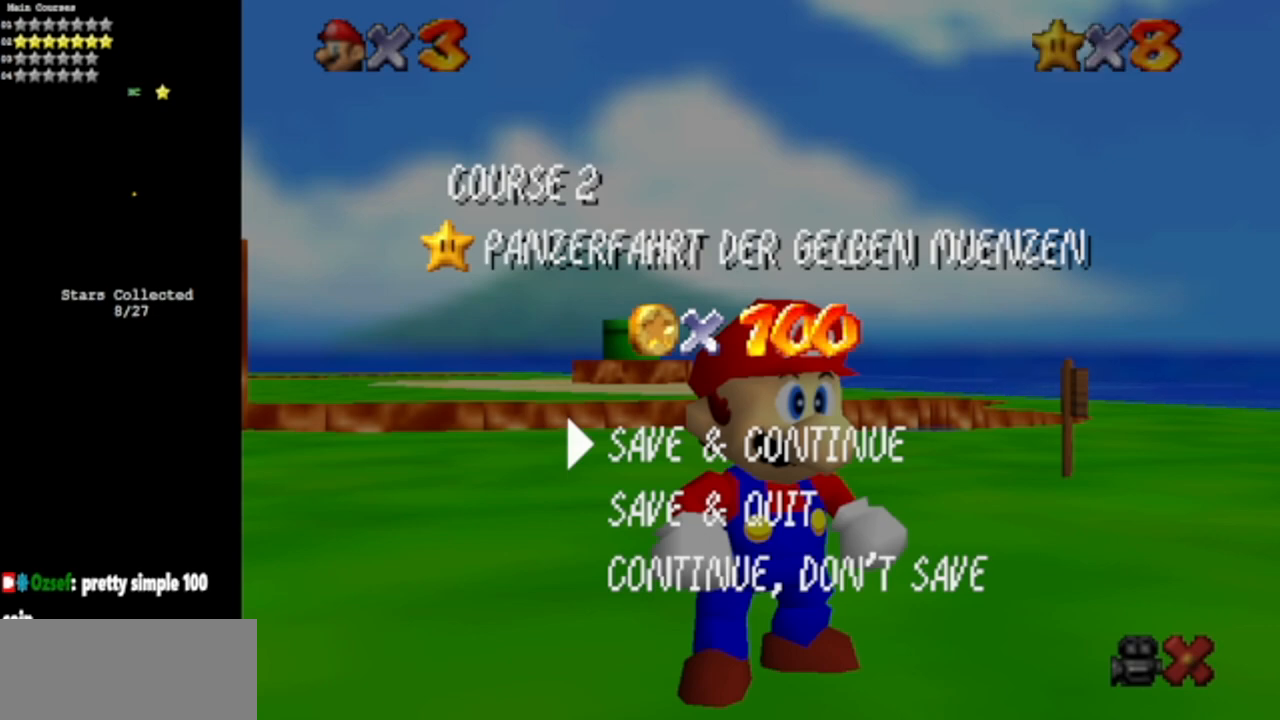
Gameplay with a controller (Nintendo layout); each line is a JSON object with the inputs held at the frame after it. "events" lists button and stick changes between this image and that frame as [ms after this image, input, new state], when the widget could be followed in between. Not read: L3 R3 other_buttons.
{"buttons": [], "left_stick": "center", "events": [[317, "A", "down"], [384, "A", "up"]]}
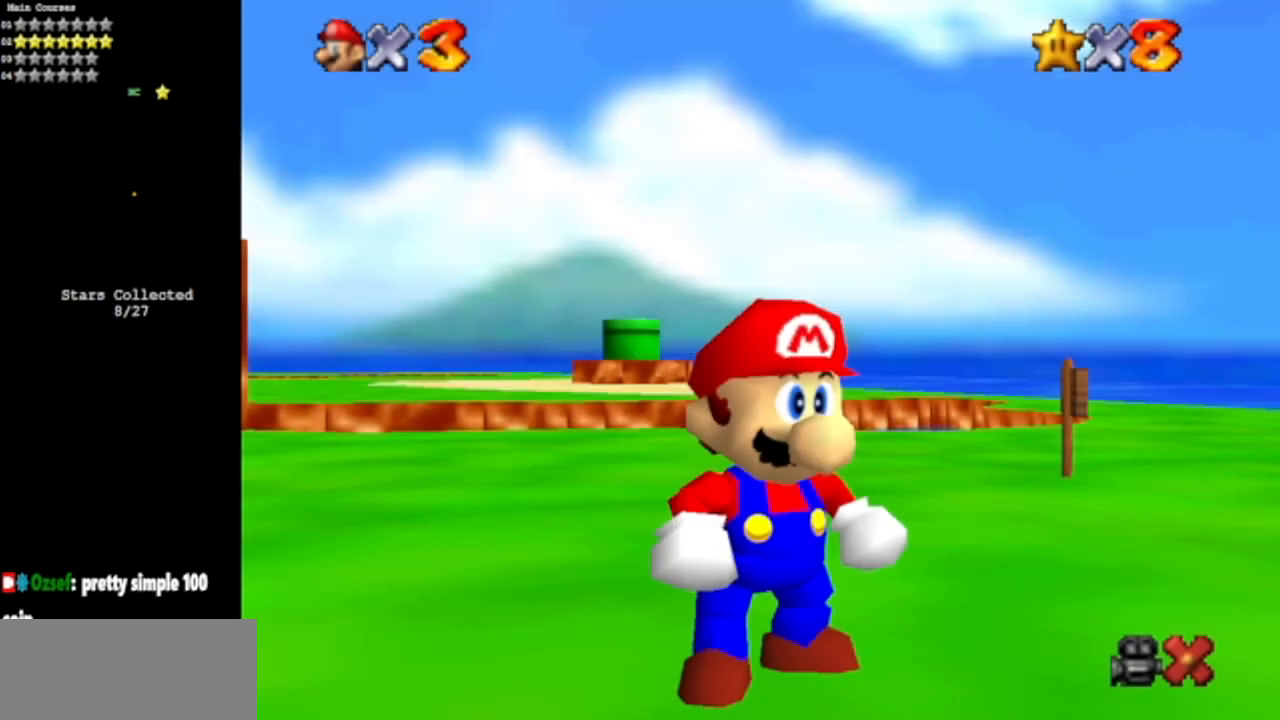
{"buttons": [], "left_stick": "center", "events": []}
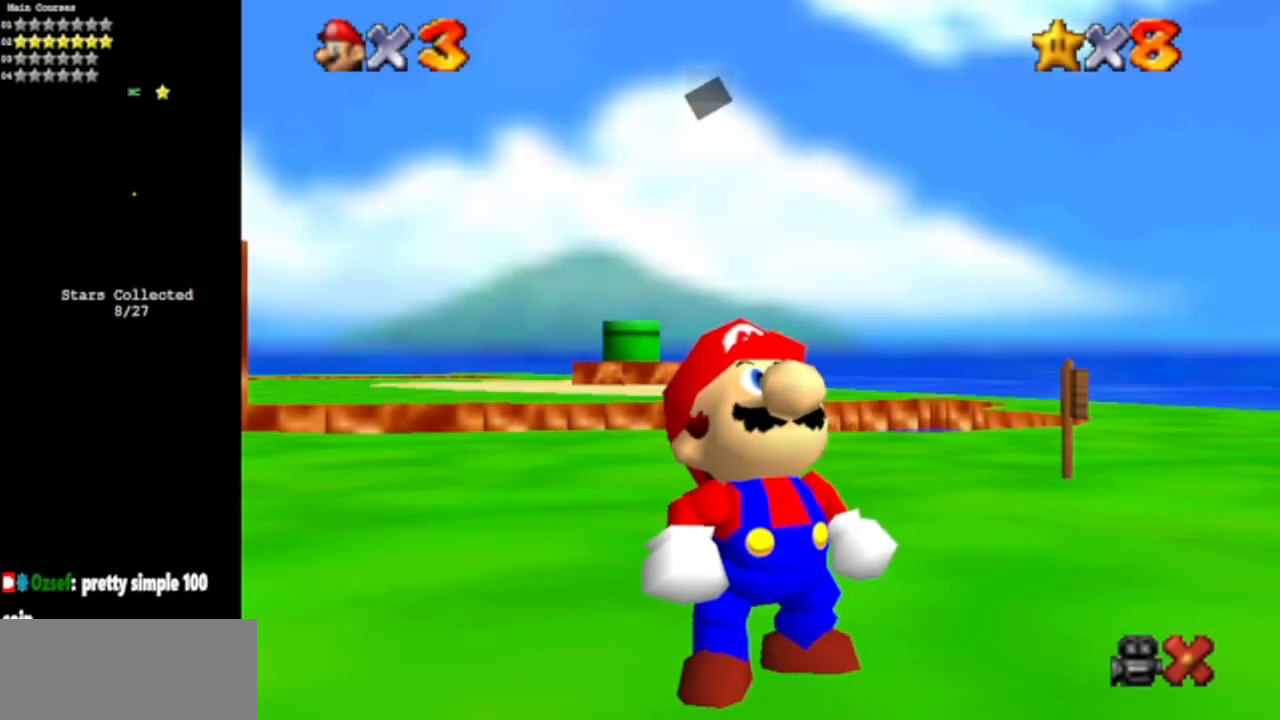
{"buttons": [], "left_stick": "center", "events": [[84, "left_stick", "up"], [150, "left_stick", "center"]]}
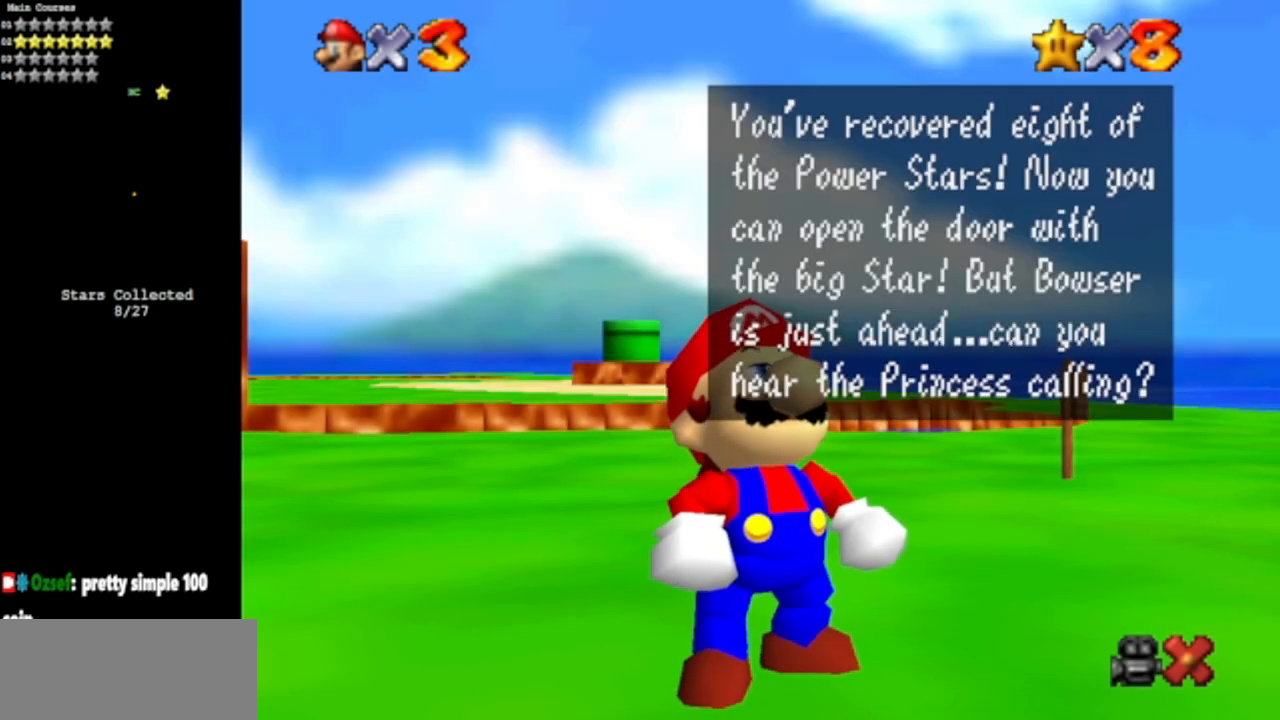
{"buttons": [], "left_stick": "center", "events": []}
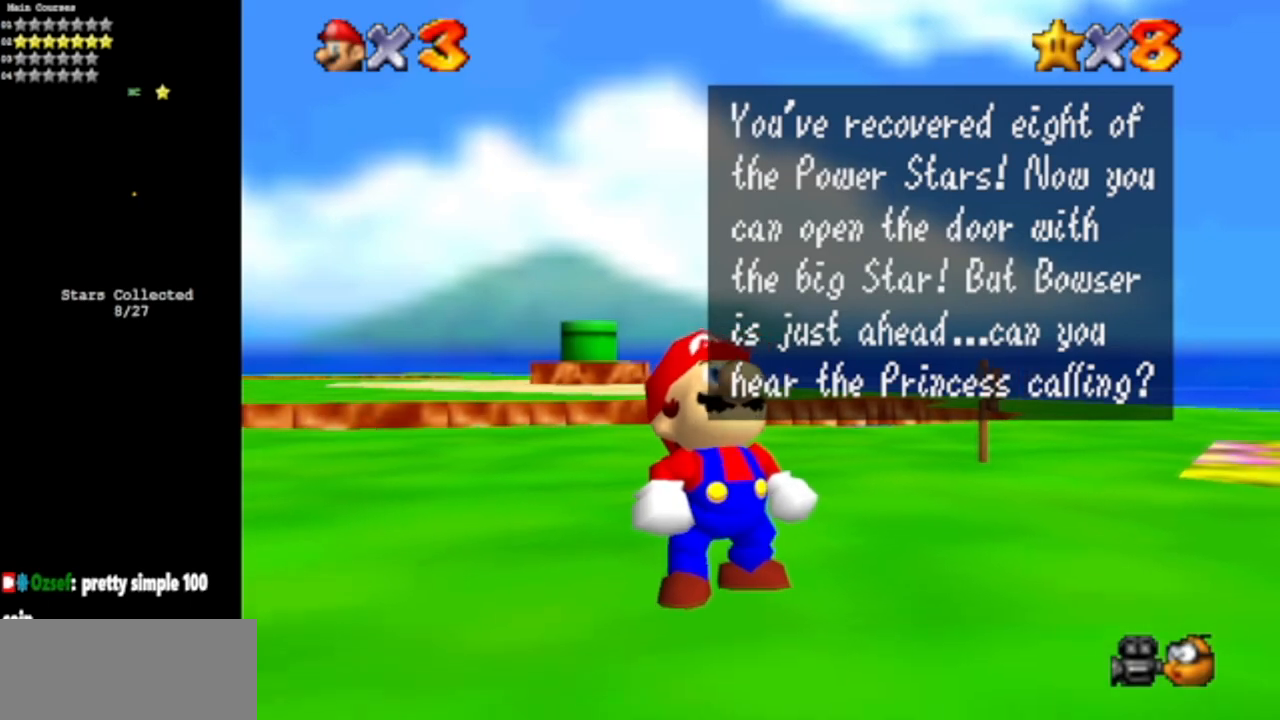
{"buttons": [], "left_stick": "center", "events": []}
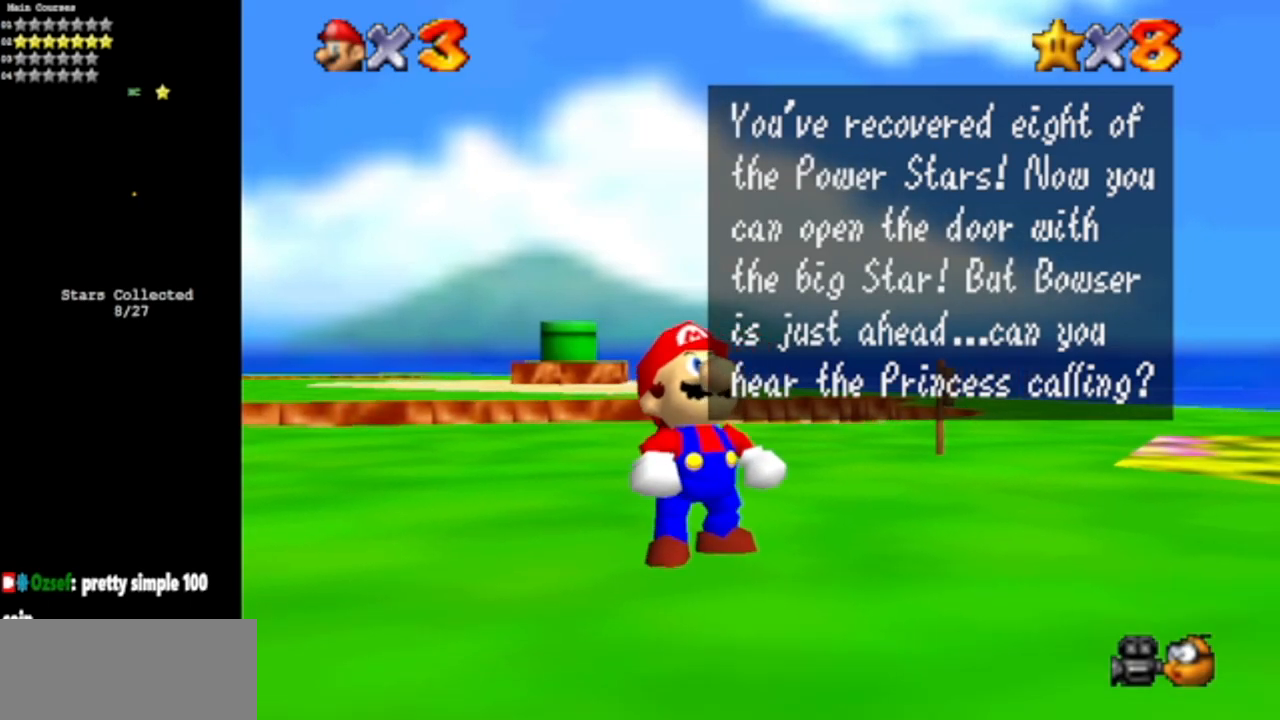
{"buttons": [], "left_stick": "center", "events": []}
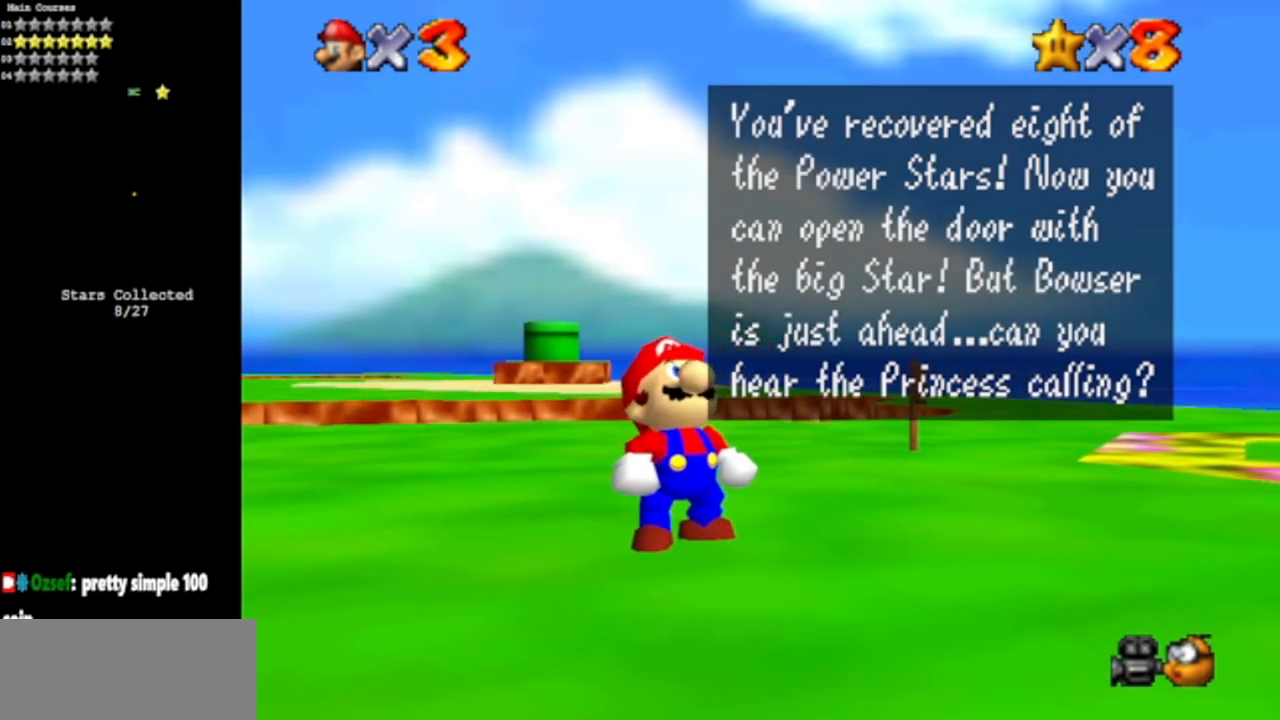
{"buttons": [], "left_stick": "center", "events": []}
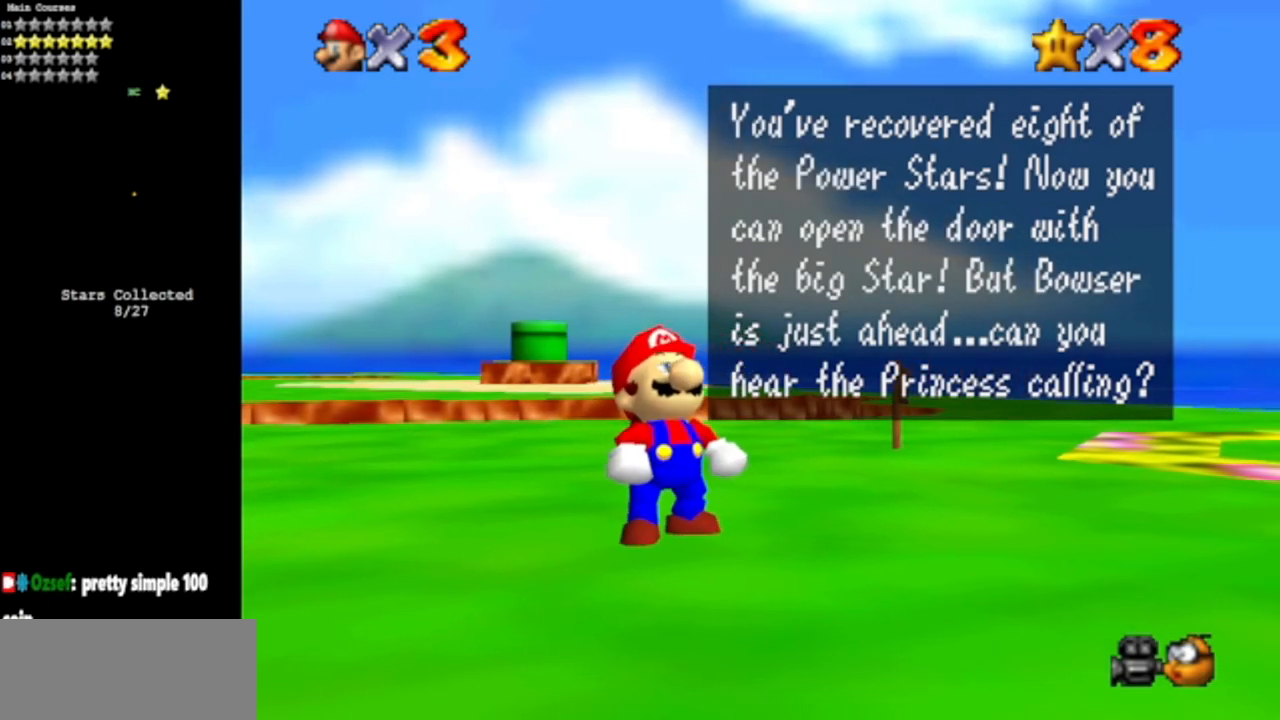
{"buttons": [], "left_stick": "center", "events": []}
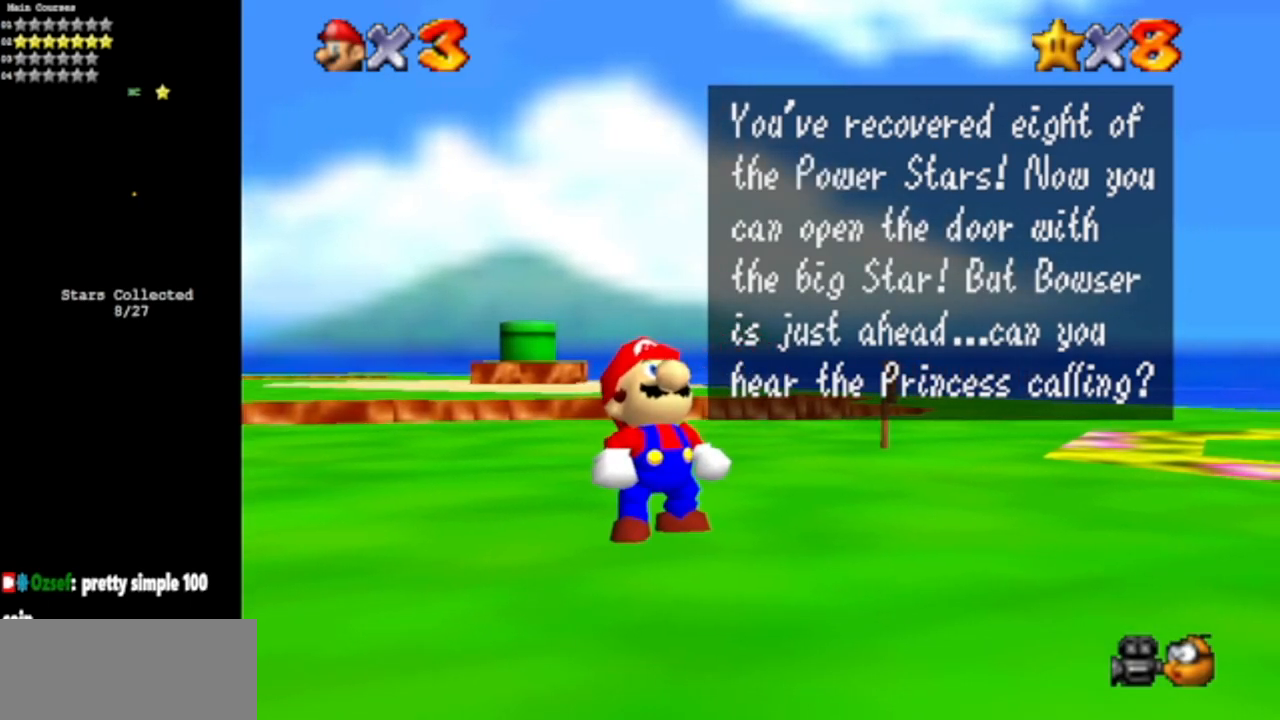
{"buttons": [], "left_stick": "center", "events": [[34, "A", "down"], [100, "A", "up"]]}
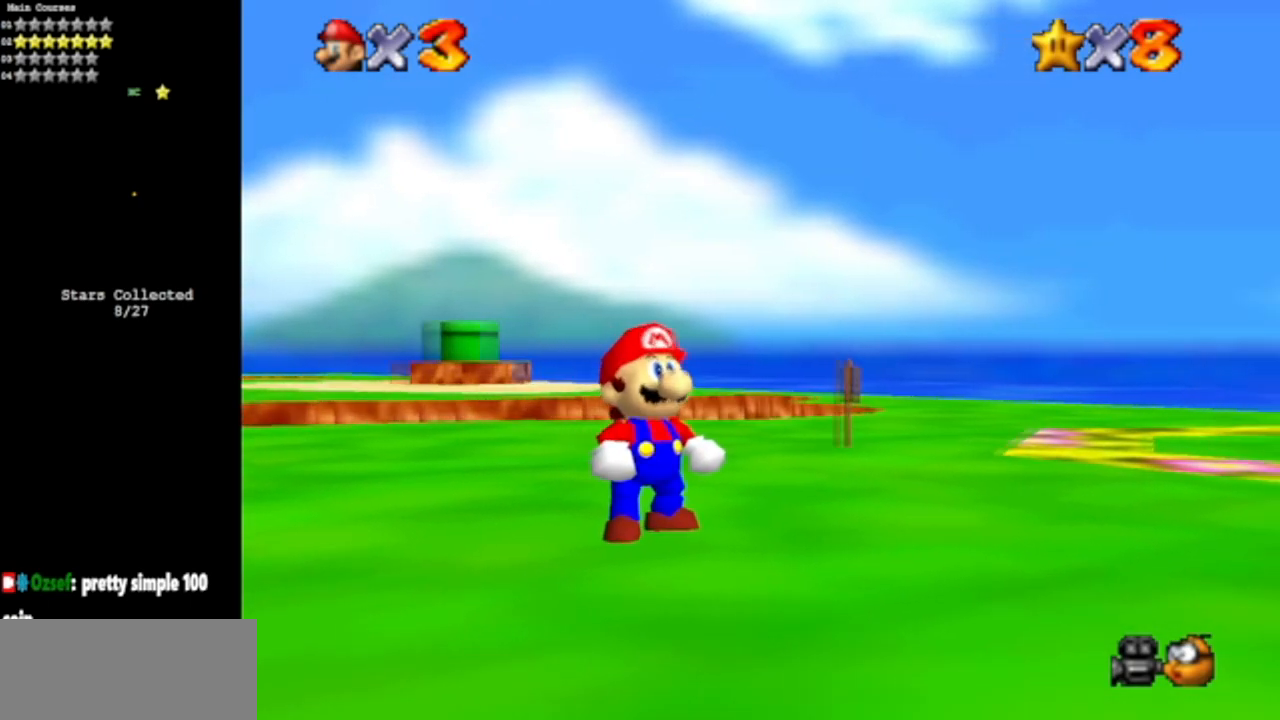
{"buttons": ["R1"], "left_stick": "up-left", "events": [[367, "R1", "down"], [367, "left_stick", "left"], [433, "left_stick", "up-left"]]}
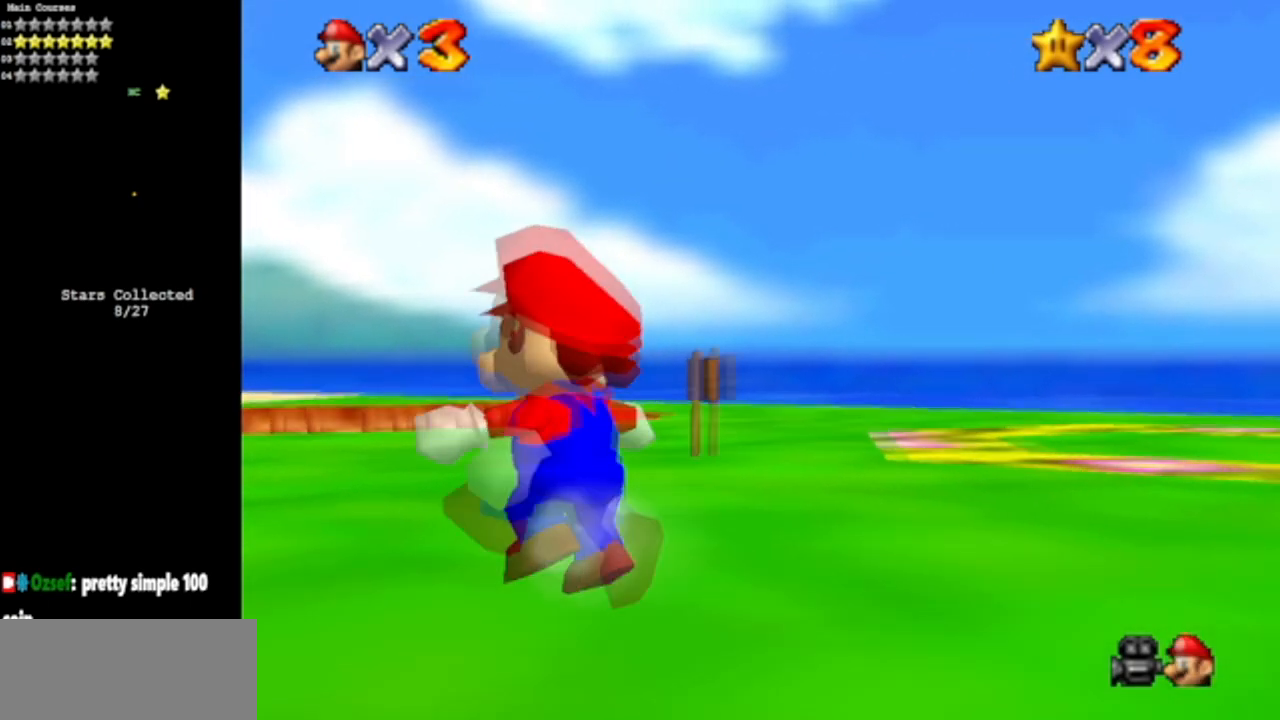
{"buttons": ["C_DOWN"], "left_stick": "up-left", "events": [[17, "R1", "up"], [84, "left_stick", "center"], [367, "left_stick", "up-left"], [434, "C_DOWN", "down"]]}
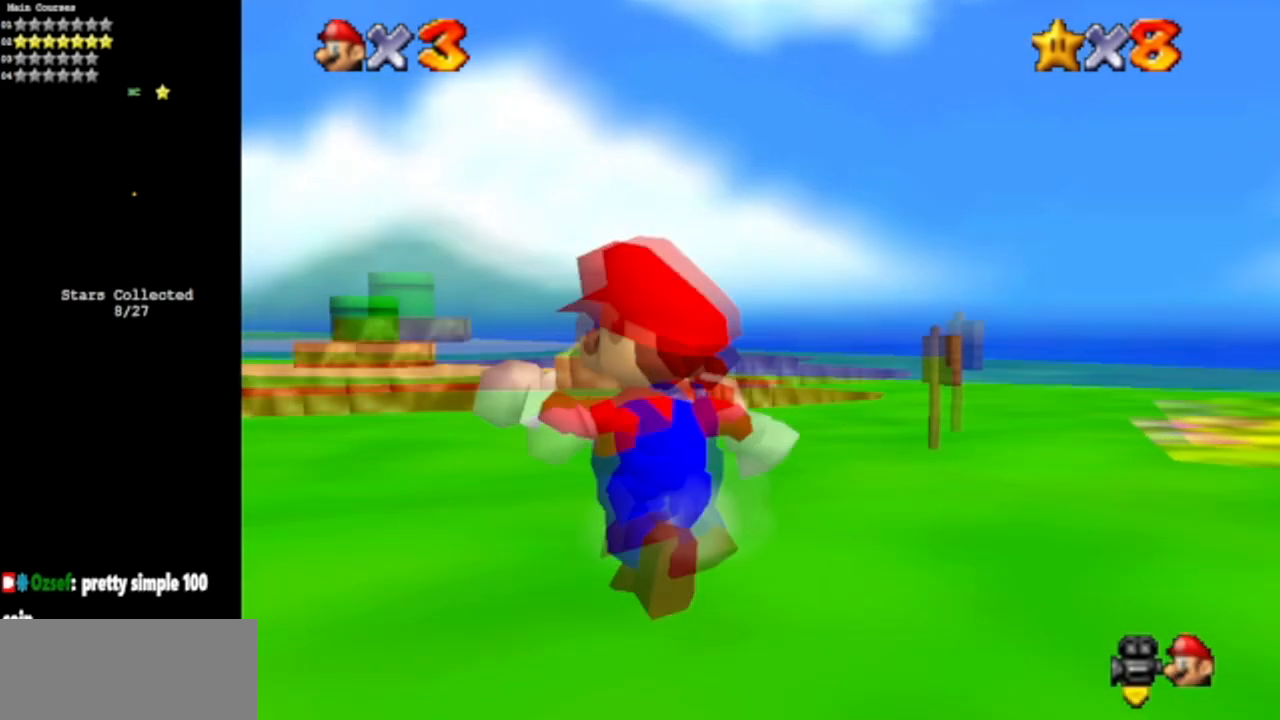
{"buttons": ["C_DOWN", "C_RIGHT"], "left_stick": "up", "events": [[50, "C_RIGHT", "down"], [83, "C_DOWN", "up"], [83, "C_RIGHT", "up"], [183, "C_DOWN", "down"], [183, "C_RIGHT", "down"], [333, "C_DOWN", "up"], [333, "C_RIGHT", "up"], [450, "left_stick", "up"], [467, "C_DOWN", "down"], [467, "C_RIGHT", "down"]]}
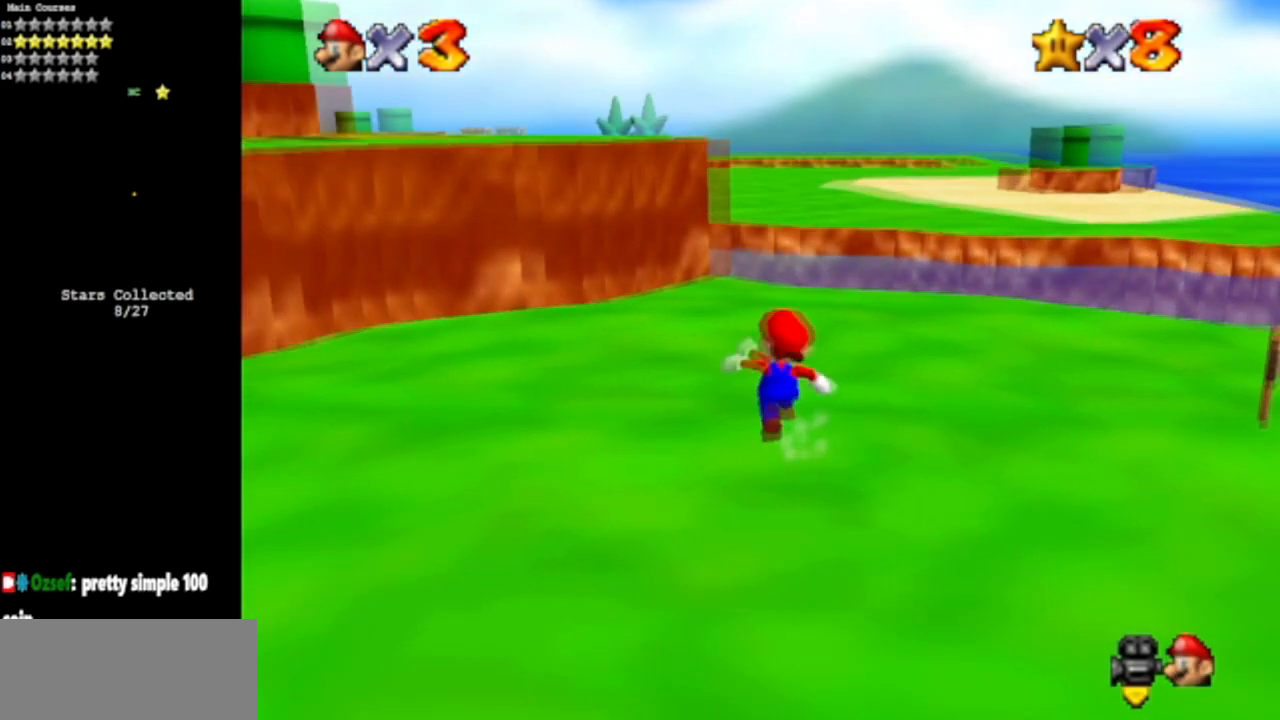
{"buttons": ["C_DOWN", "C_RIGHT"], "left_stick": "up-right", "events": [[117, "C_DOWN", "up"], [117, "C_RIGHT", "up"], [150, "left_stick", "up-right"], [234, "C_DOWN", "down"], [234, "C_RIGHT", "down"], [401, "C_DOWN", "up"], [401, "C_RIGHT", "up"], [501, "C_DOWN", "down"], [501, "C_RIGHT", "down"]]}
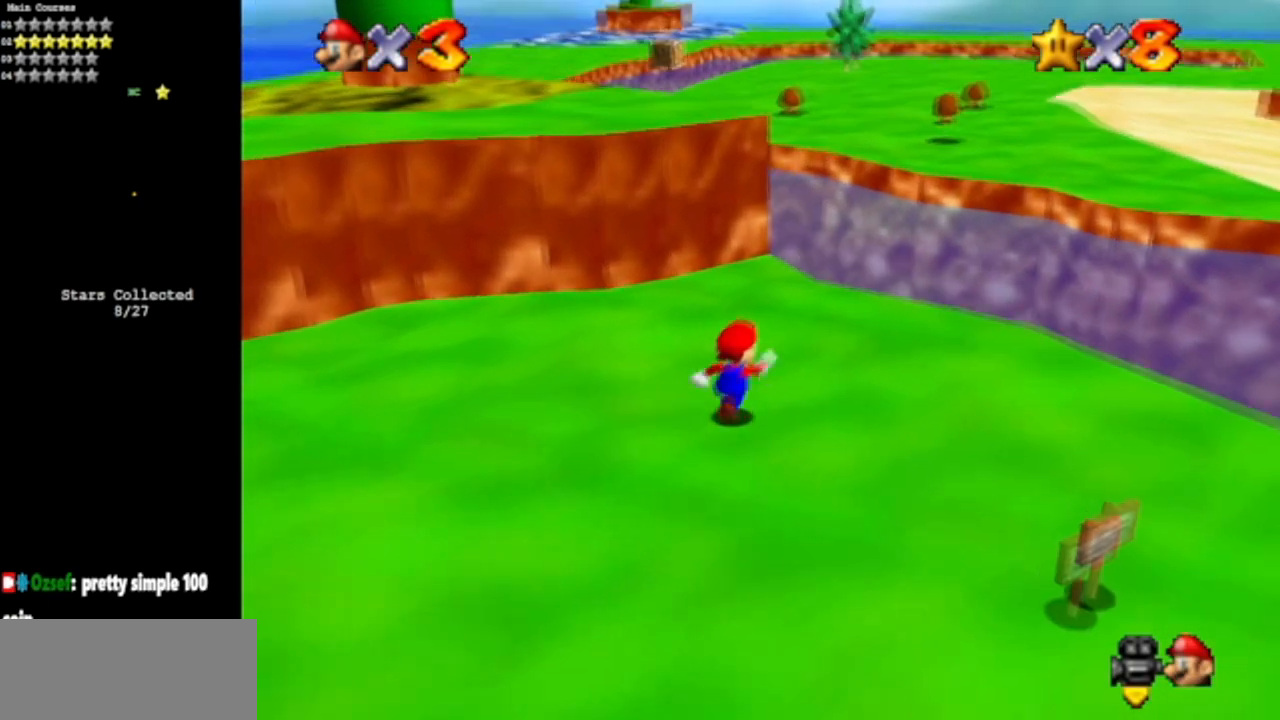
{"buttons": [], "left_stick": "up", "events": [[150, "C_DOWN", "up"], [150, "C_RIGHT", "up"], [433, "left_stick", "up"]]}
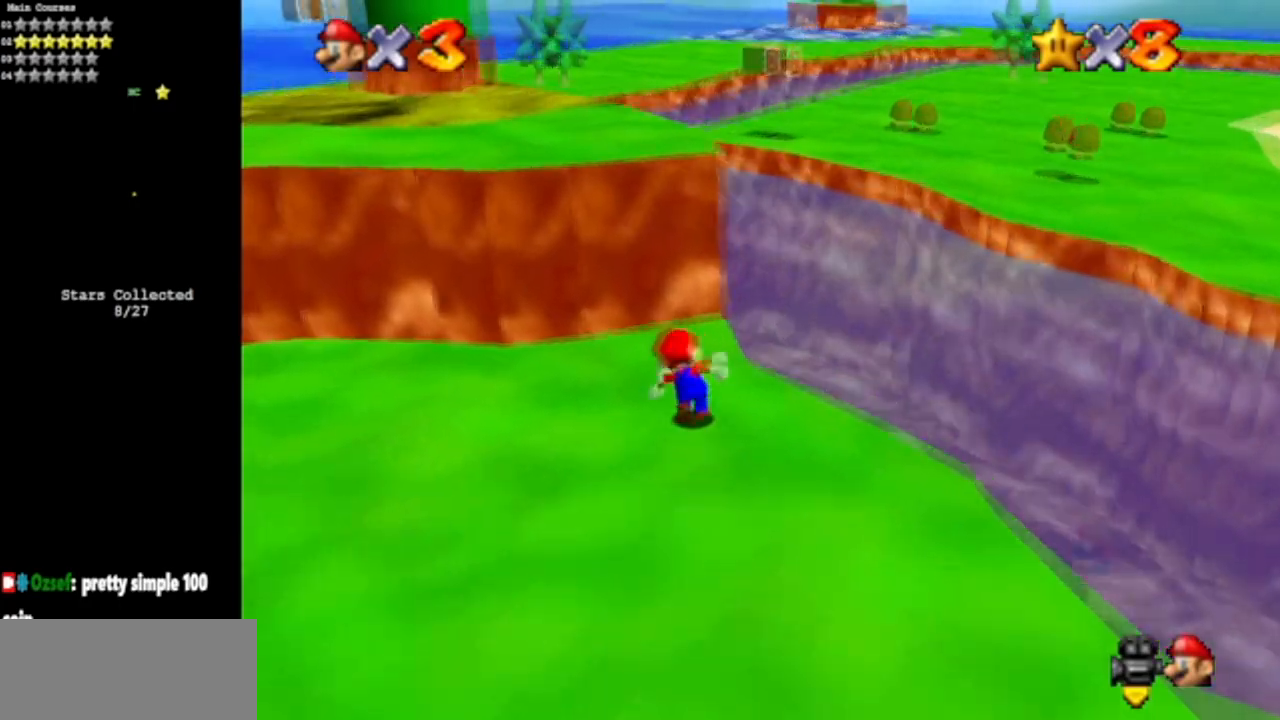
{"buttons": [], "left_stick": "down", "events": [[84, "A", "down"], [317, "left_stick", "down"], [451, "A", "up"]]}
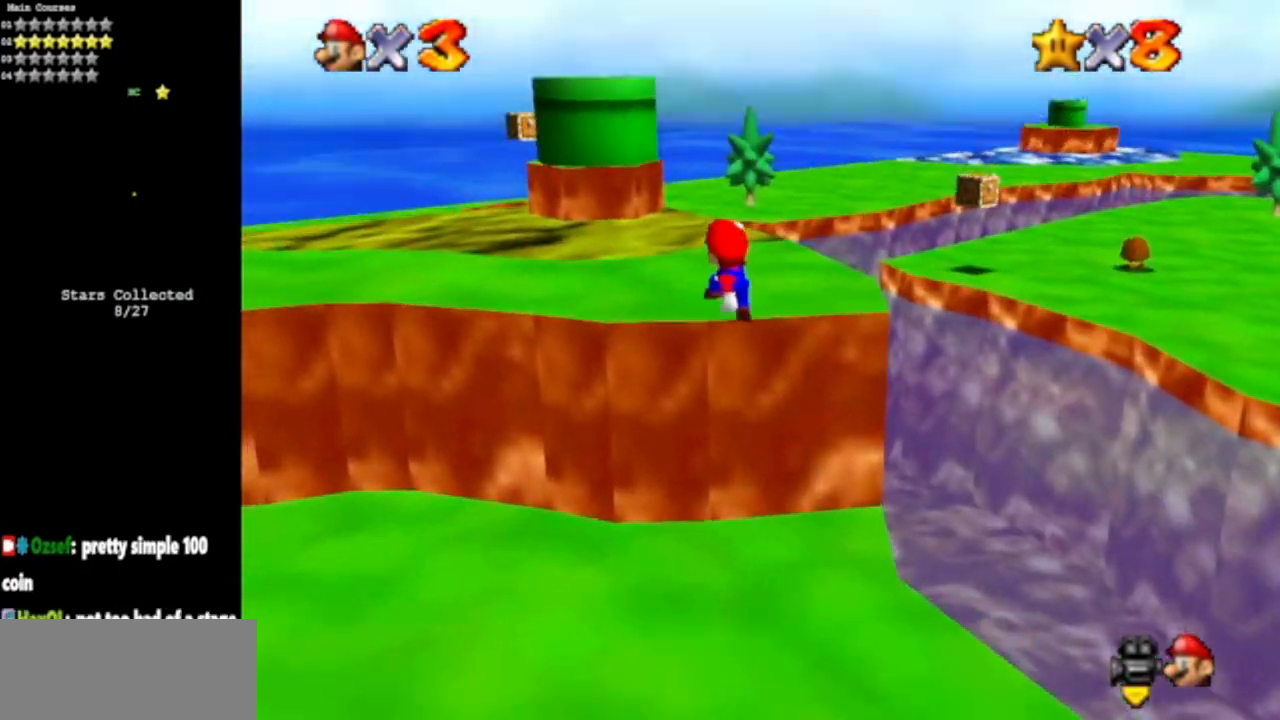
{"buttons": [], "left_stick": "center", "events": [[116, "left_stick", "center"]]}
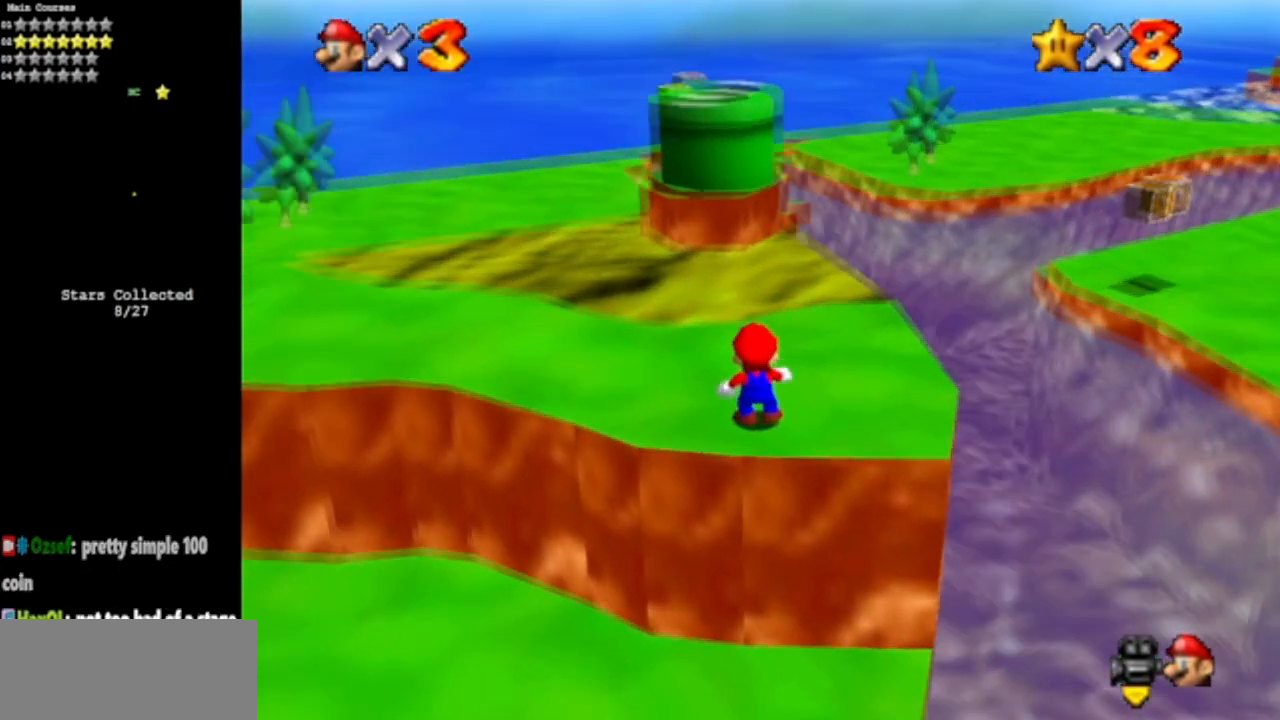
{"buttons": ["Z"], "left_stick": "right", "events": [[50, "left_stick", "up"], [217, "left_stick", "up-right"], [384, "left_stick", "right"], [501, "Z", "down"]]}
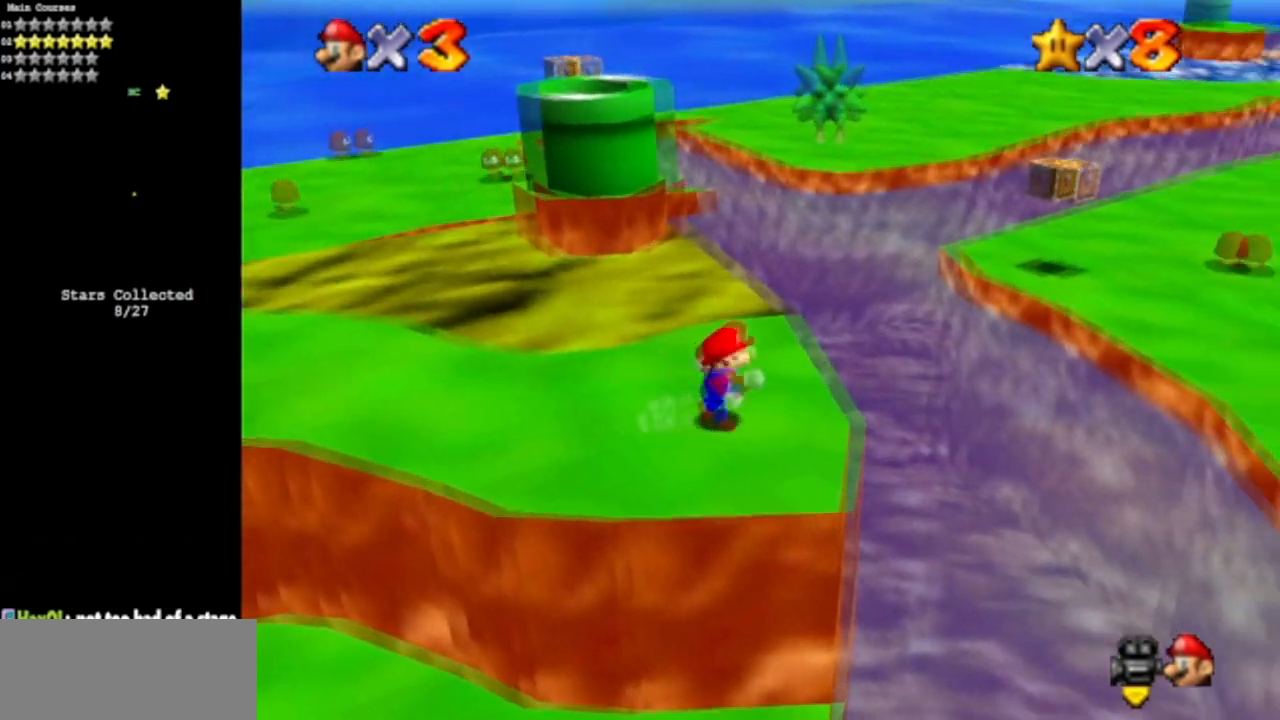
{"buttons": ["C_DOWN", "C_LEFT"], "left_stick": "right", "events": [[66, "A", "down"], [133, "A", "up"], [200, "Z", "up"], [350, "C_DOWN", "down"], [350, "C_LEFT", "down"]]}
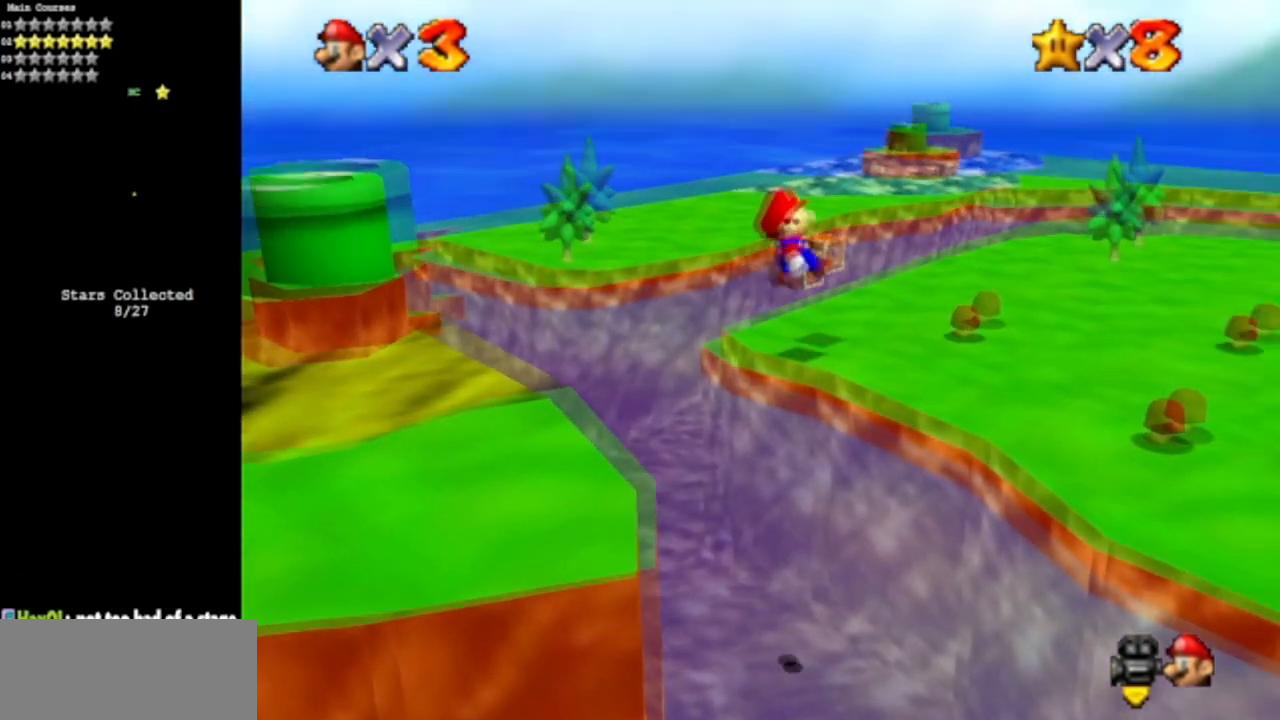
{"buttons": ["C_DOWN", "C_LEFT"], "left_stick": "right", "events": [[17, "C_DOWN", "up"], [17, "C_LEFT", "up"], [117, "C_DOWN", "down"], [117, "C_LEFT", "down"], [300, "C_LEFT", "up"], [334, "C_DOWN", "up"], [401, "C_LEFT", "down"], [434, "C_DOWN", "down"]]}
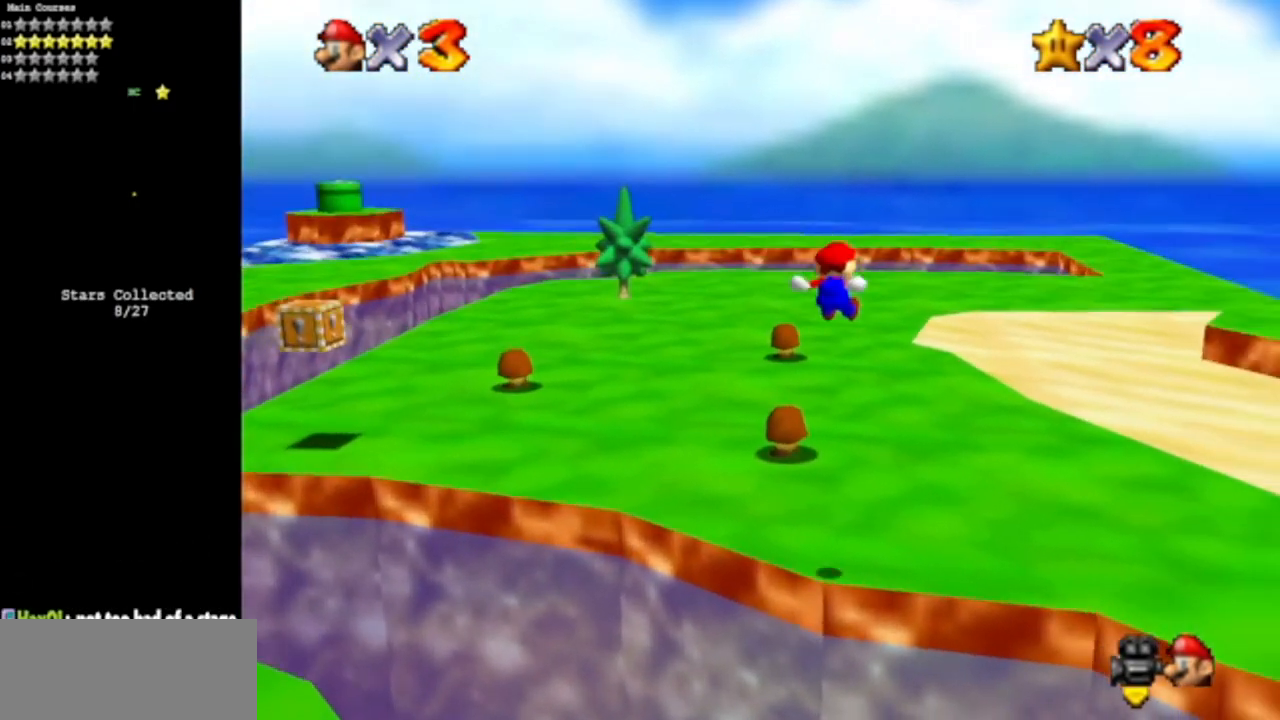
{"buttons": [], "left_stick": "up", "events": [[83, "C_LEFT", "up"], [116, "C_DOWN", "up"], [150, "C_DOWN", "down"], [150, "C_LEFT", "down"], [250, "left_stick", "center"], [383, "C_DOWN", "up"], [383, "C_LEFT", "up"], [484, "left_stick", "up"]]}
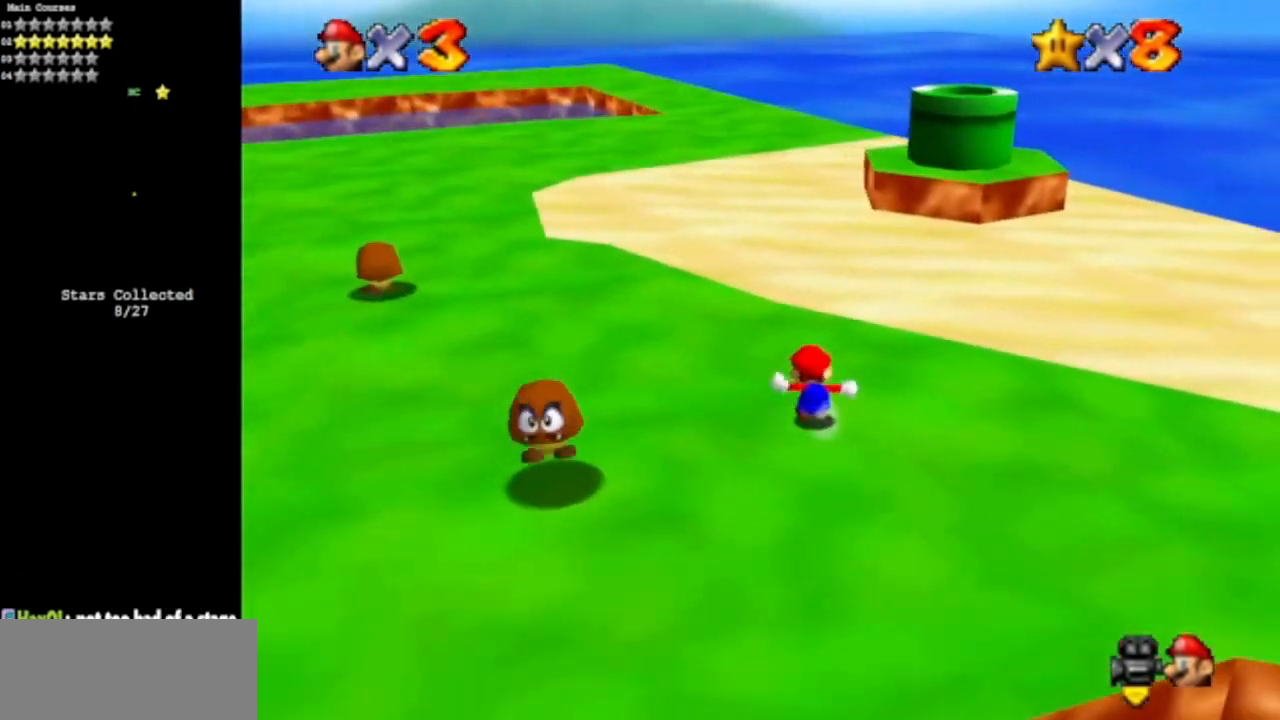
{"buttons": [], "left_stick": "up", "events": []}
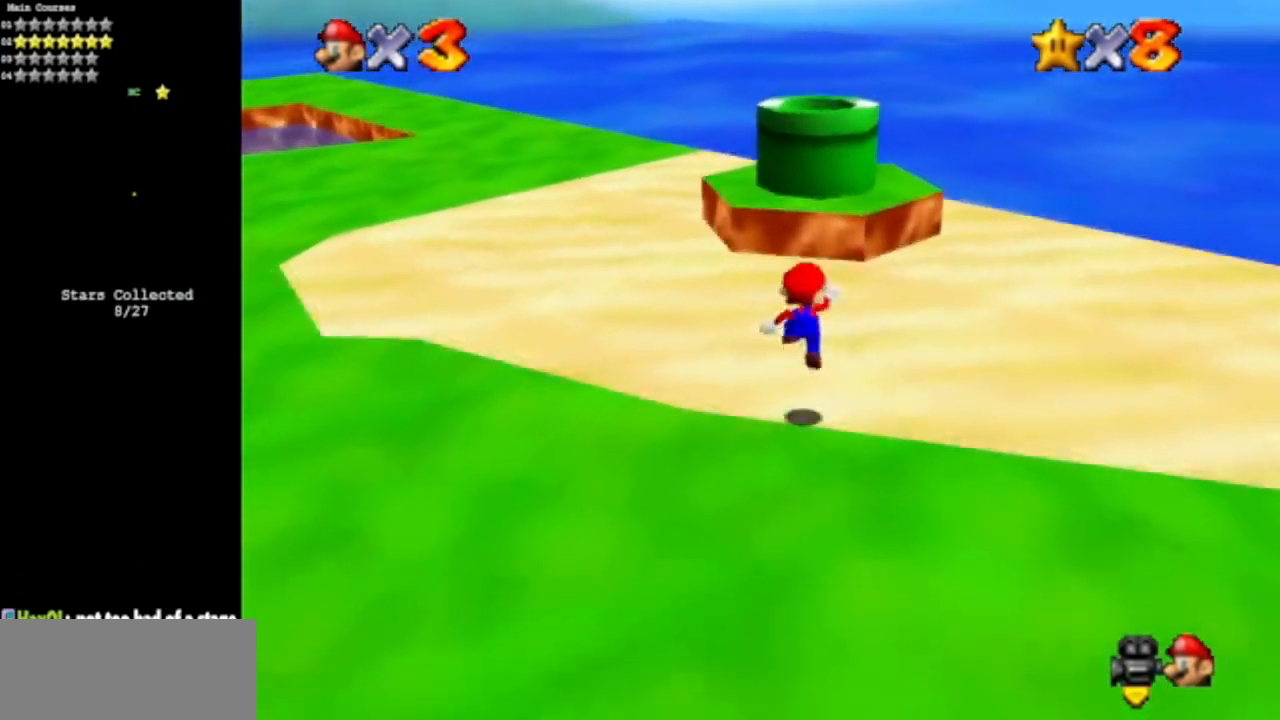
{"buttons": ["A"], "left_stick": "up", "events": [[417, "A", "down"]]}
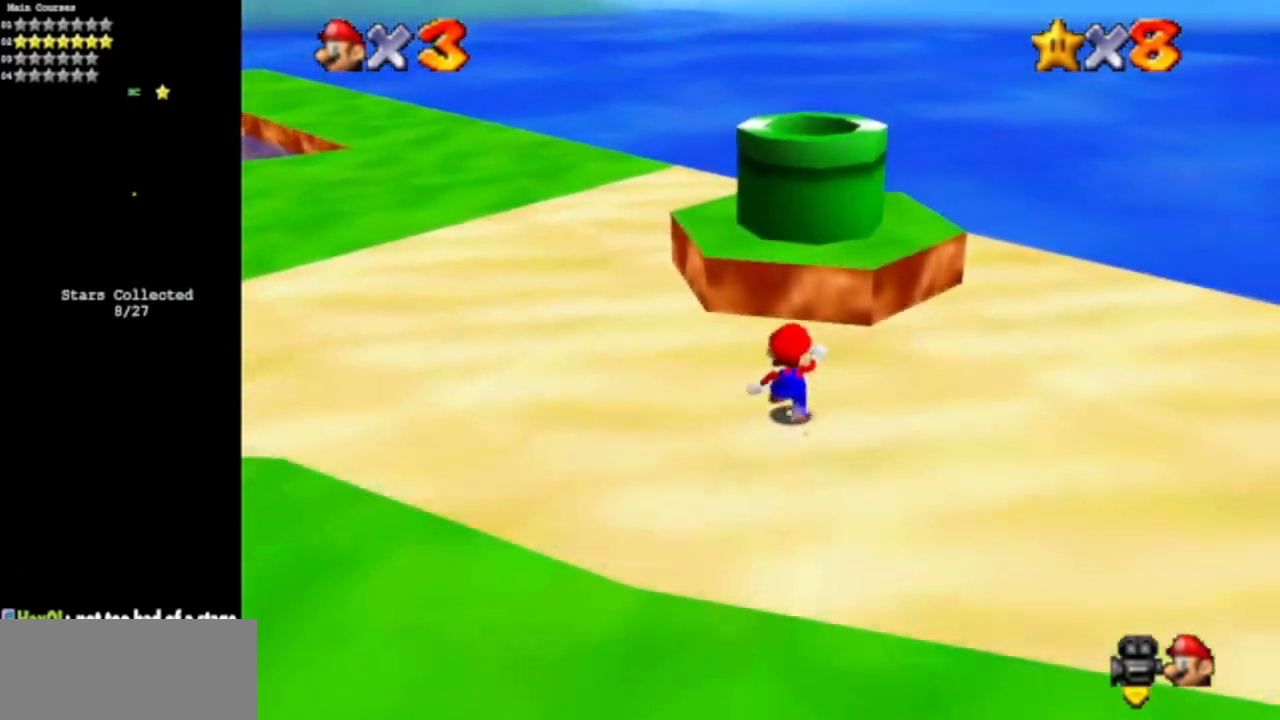
{"buttons": [], "left_stick": "up", "events": [[317, "A", "up"], [367, "A", "down"], [467, "A", "up"]]}